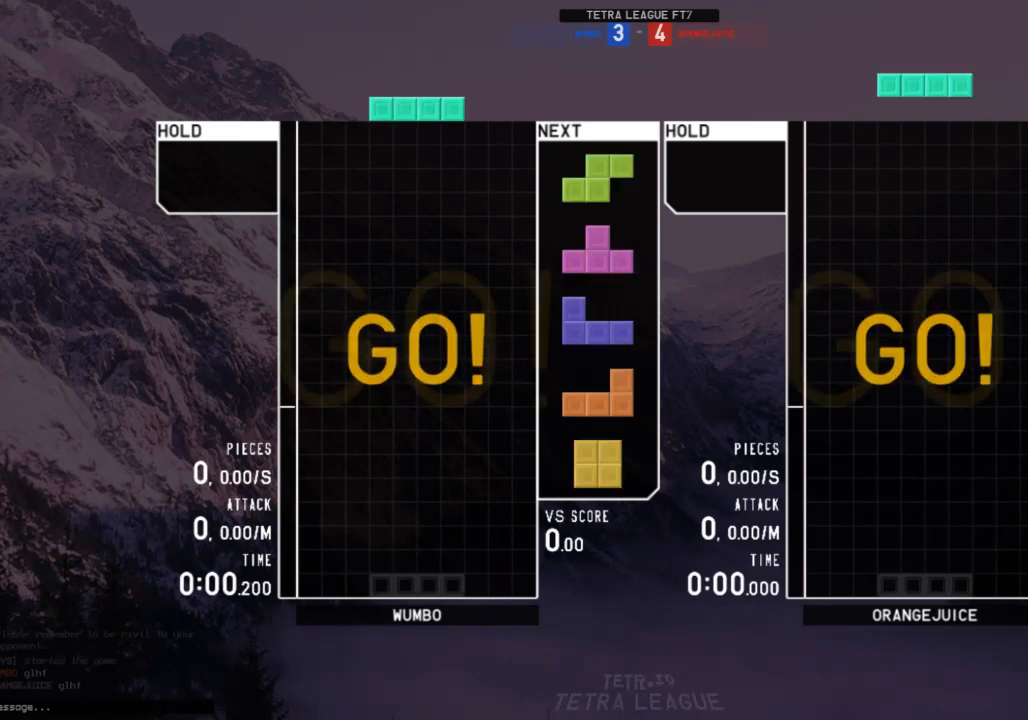
Gameplay with keyboard; each line is a JSON object with the keys held at the frame after it. "events" lists presses ("down") and releases ("up") of "c", "down", "left", "right", "shift", "up", "x" and "z" between this image and that frame as [ms after this image, input, new state], when the widget could be followed in between. No other keys are recorded. Mouse input is not recorded.
{"keys": ["left", "x"], "events": [[200, "c", "down"], [267, "left", "down"], [300, "c", "up"], [367, "left", "up"], [367, "right", "down"], [400, "down", "down"], [433, "left", "down"], [433, "right", "up"], [500, "down", "up"], [500, "x", "down"]]}
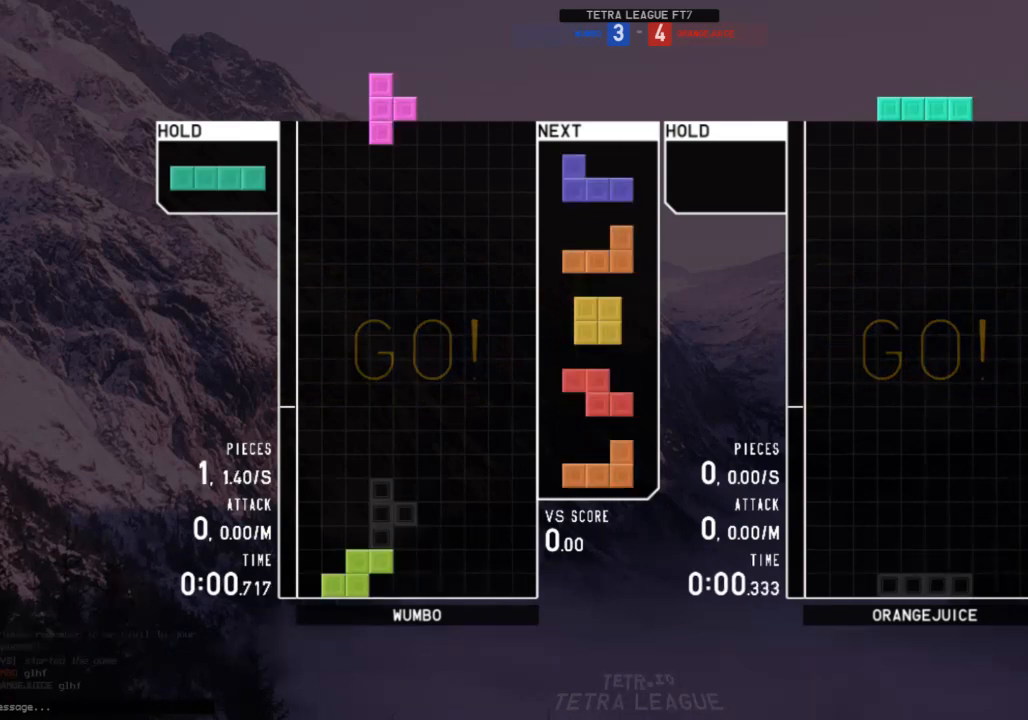
{"keys": ["right"], "events": [[100, "down", "down"], [100, "left", "up"], [100, "x", "up"], [133, "right", "down"], [167, "down", "up"], [267, "down", "down"], [267, "right", "up"], [333, "c", "down"], [333, "down", "up"], [367, "x", "down"], [433, "c", "up"], [433, "right", "down"], [467, "down", "down"], [500, "down", "up"], [500, "x", "up"]]}
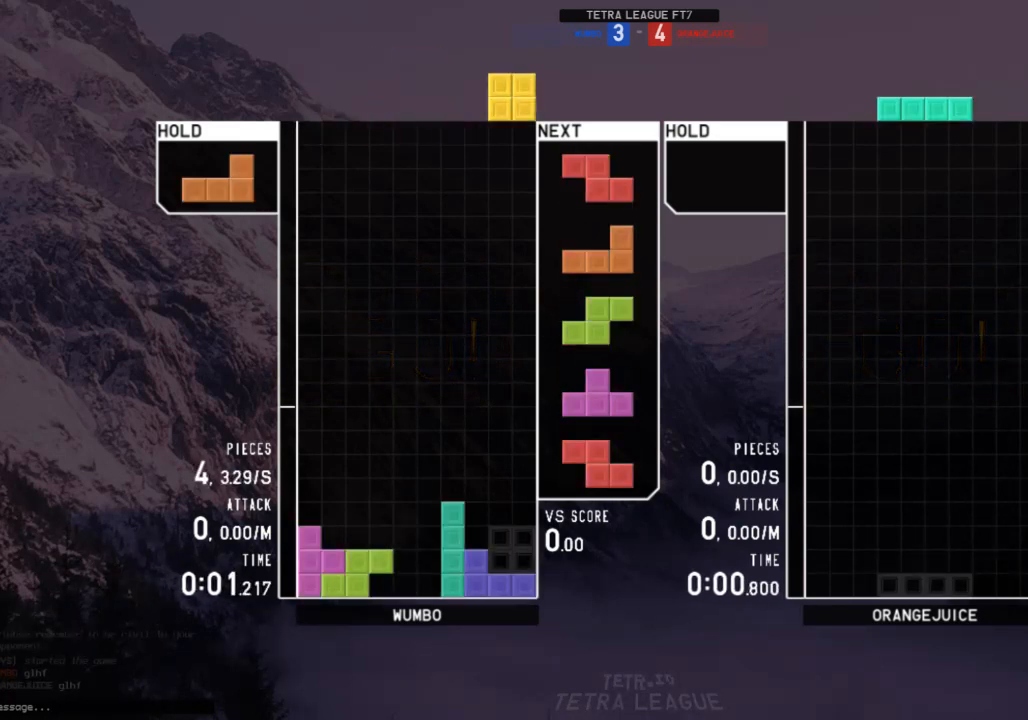
{"keys": ["c", "left"], "events": [[67, "down", "down"], [167, "c", "down"], [167, "down", "up"], [200, "shift", "down"], [233, "c", "up"], [300, "right", "up"], [333, "down", "down"], [333, "shift", "up"], [400, "left", "down"], [433, "c", "down"], [433, "down", "up"]]}
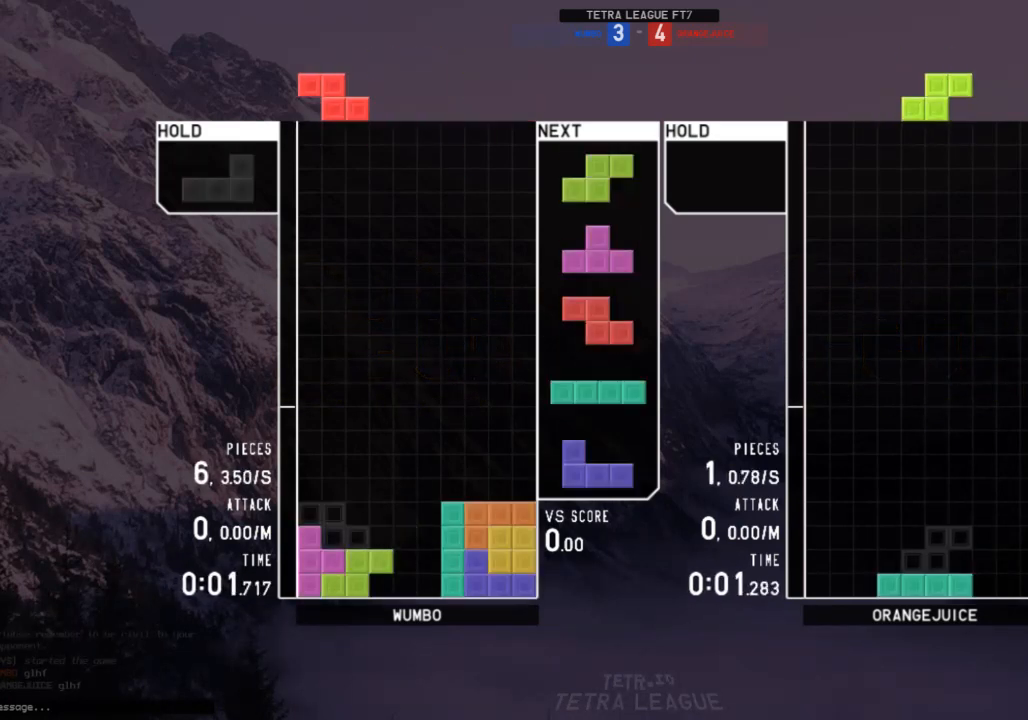
{"keys": ["up"], "events": [[67, "c", "up"], [67, "left", "up"], [300, "down", "down"], [367, "down", "up"], [400, "x", "down"], [433, "up", "down"], [500, "x", "up"]]}
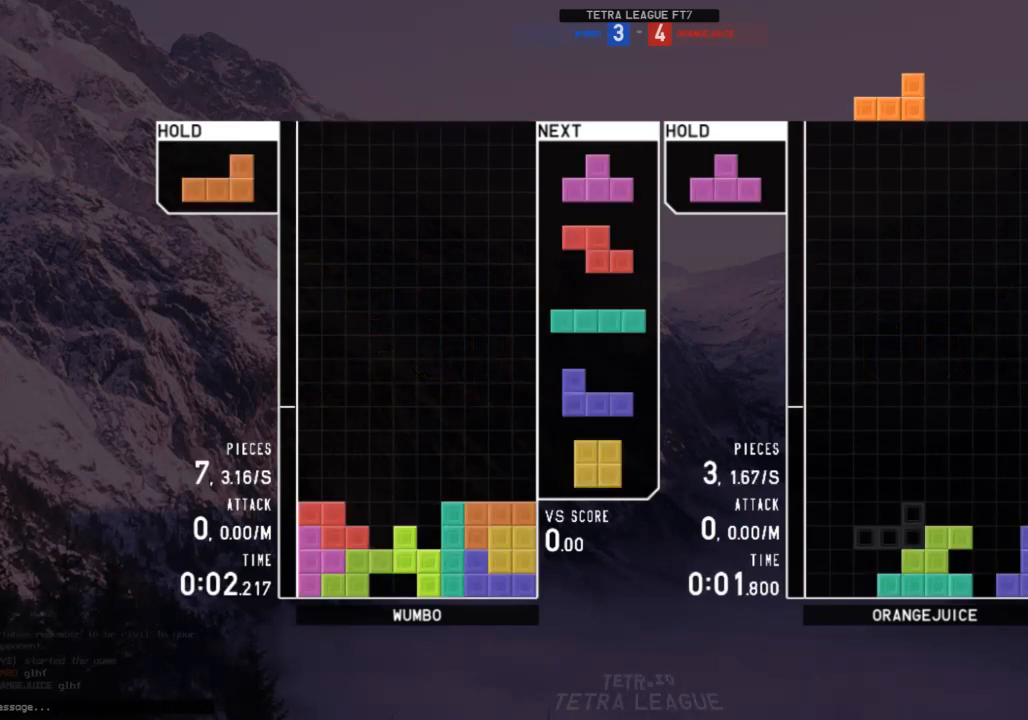
{"keys": [], "events": [[33, "x", "down"], [100, "up", "up"], [167, "down", "down"], [167, "x", "up"], [233, "c", "down"], [233, "down", "up"], [267, "right", "down"], [267, "z", "down"], [333, "c", "up"], [367, "right", "up"], [367, "z", "up"]]}
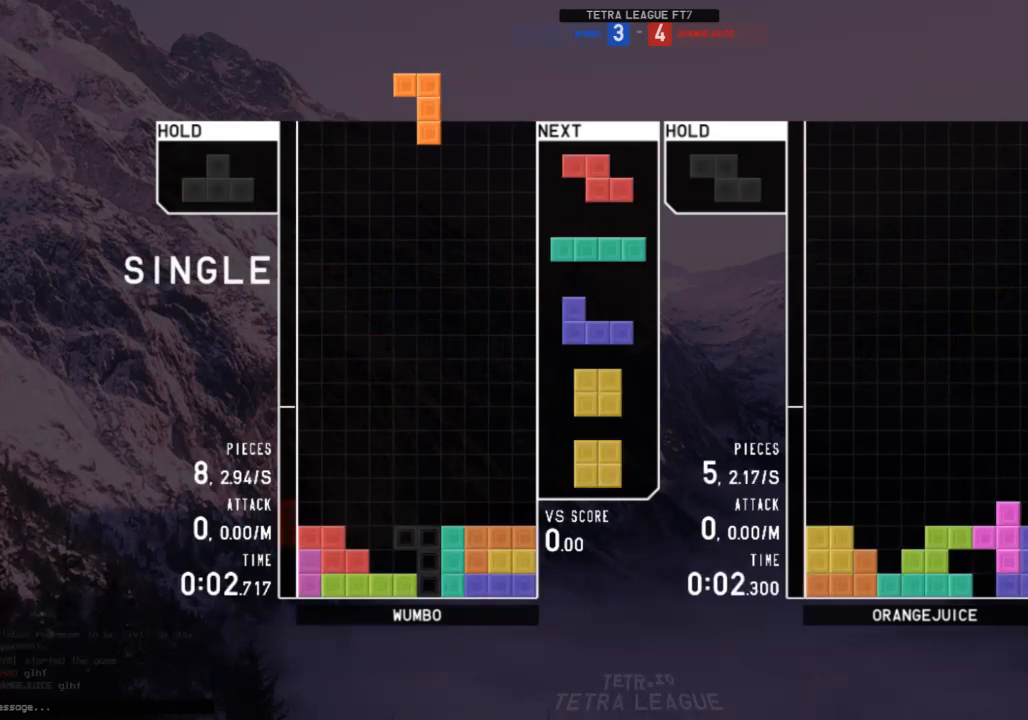
{"keys": ["up"], "events": [[200, "down", "down"], [300, "down", "up"], [400, "up", "down"], [400, "z", "down"], [433, "z", "up"]]}
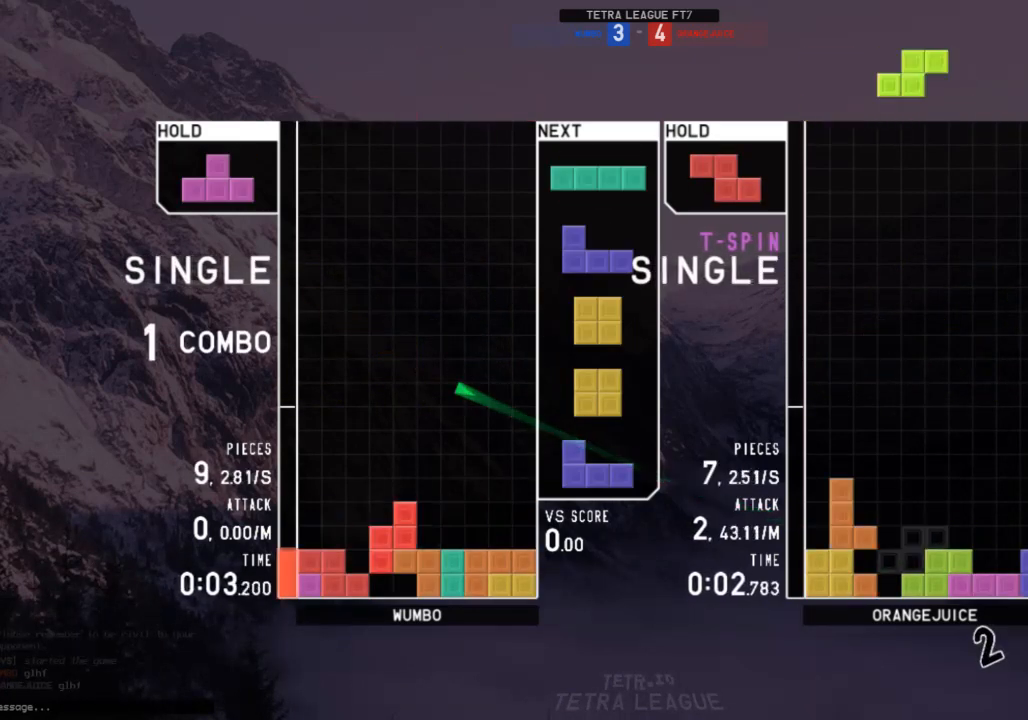
{"keys": ["left"], "events": [[33, "up", "up"], [33, "z", "down"], [200, "z", "up"], [300, "down", "down"], [367, "down", "up"], [433, "left", "down"]]}
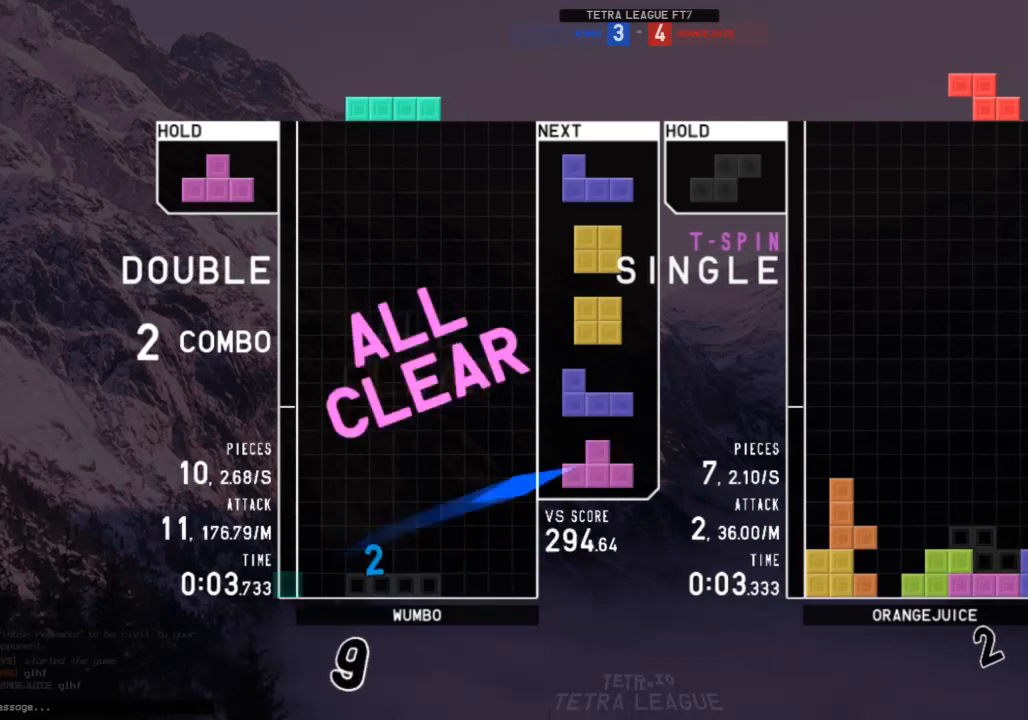
{"keys": ["right"], "events": [[100, "left", "up"], [167, "down", "down"], [233, "down", "up"], [233, "right", "down"]]}
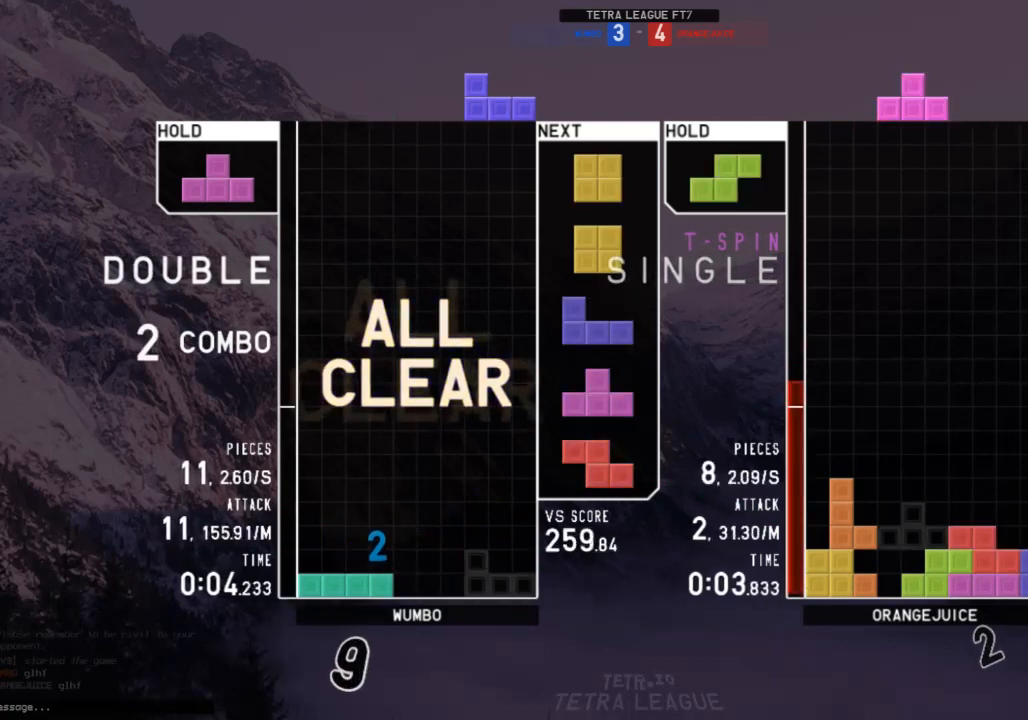
{"keys": [], "events": [[200, "down", "down"], [300, "down", "up"], [400, "right", "up"], [433, "down", "down"], [467, "down", "up"]]}
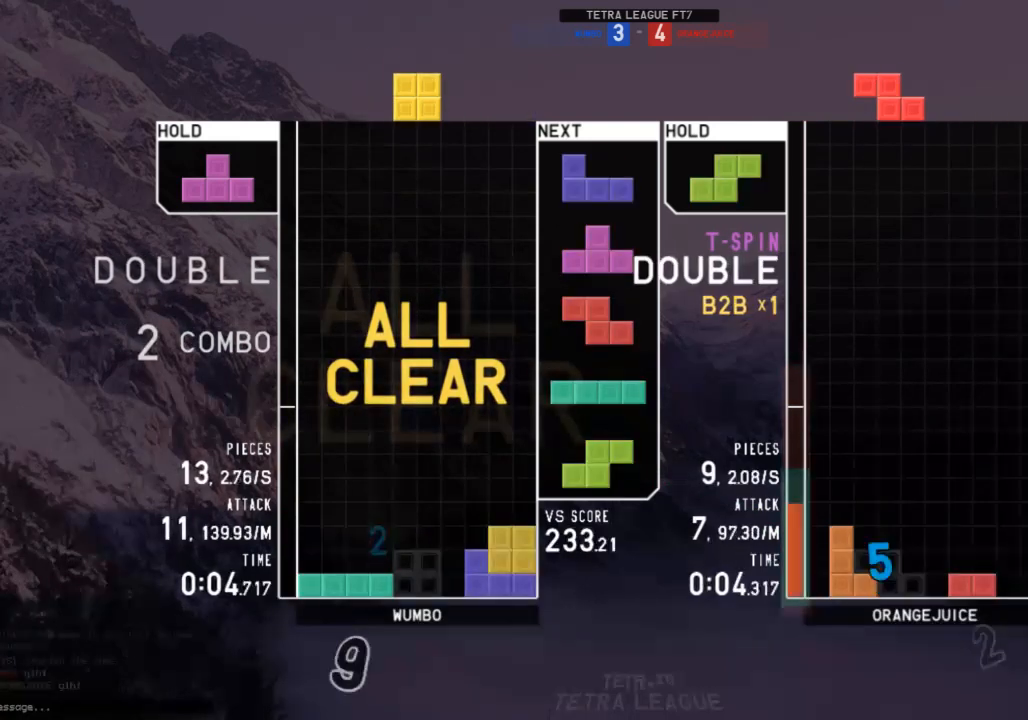
{"keys": [], "events": [[133, "left", "down"], [267, "left", "up"], [367, "down", "down"], [400, "down", "up"]]}
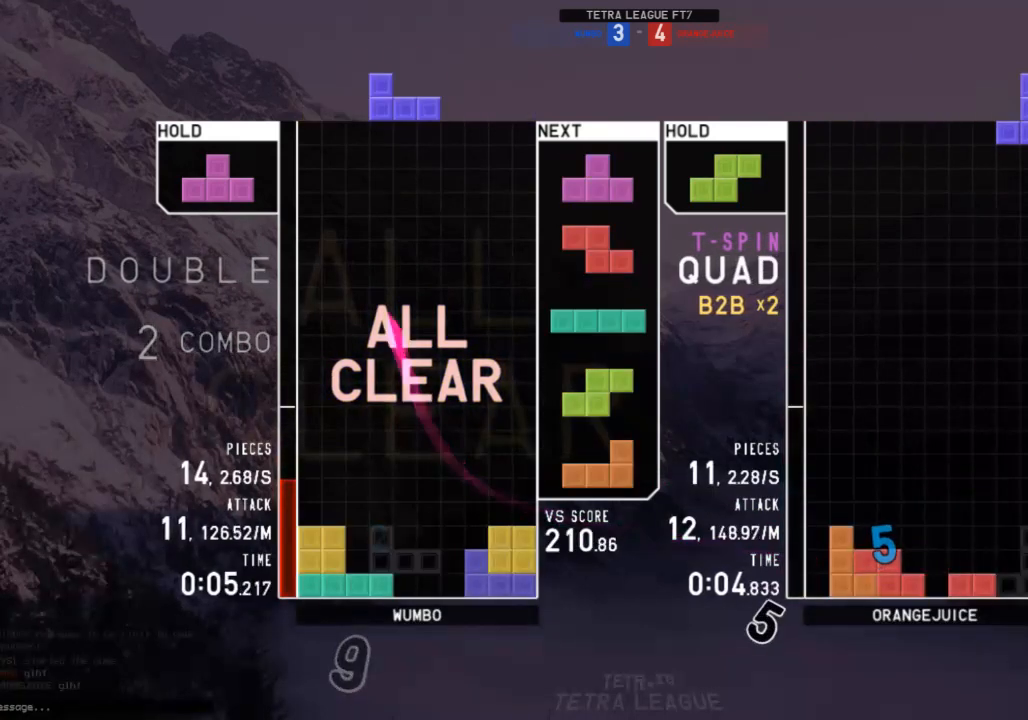
{"keys": ["x"], "events": [[100, "c", "down"], [167, "z", "down"], [233, "c", "up"], [233, "down", "down"], [267, "z", "up"], [333, "down", "up"], [500, "x", "down"]]}
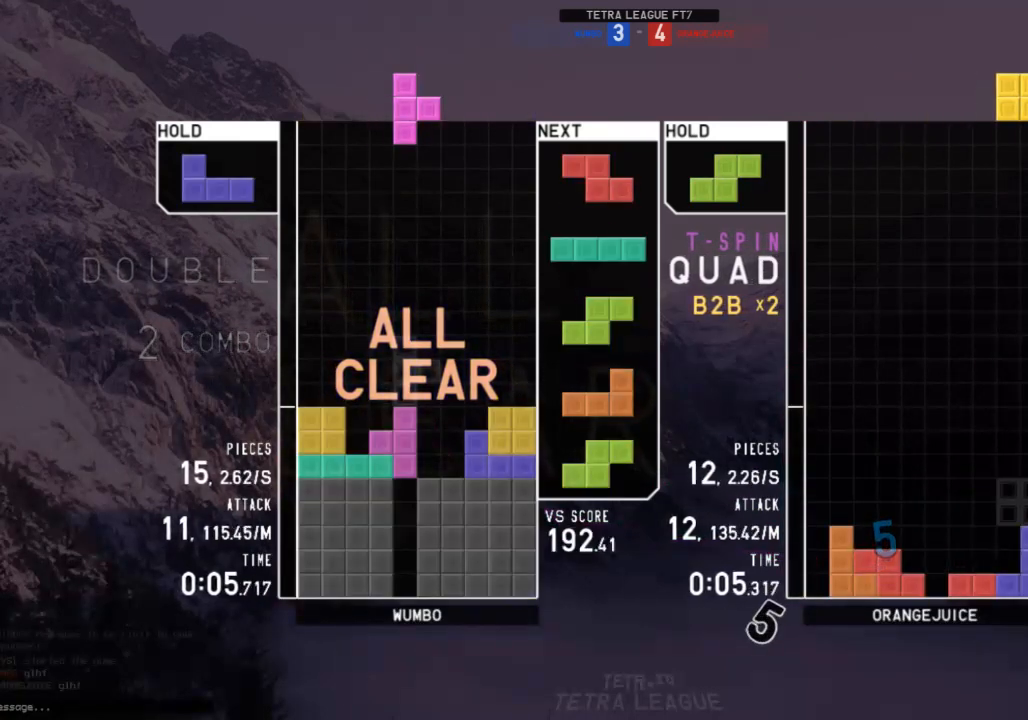
{"keys": ["c", "right", "x"], "events": [[67, "left", "down"], [100, "left", "up"], [100, "x", "up"], [200, "left", "down"], [300, "down", "down"], [300, "left", "up"], [400, "c", "down"], [400, "down", "up"], [433, "right", "down"], [467, "x", "down"]]}
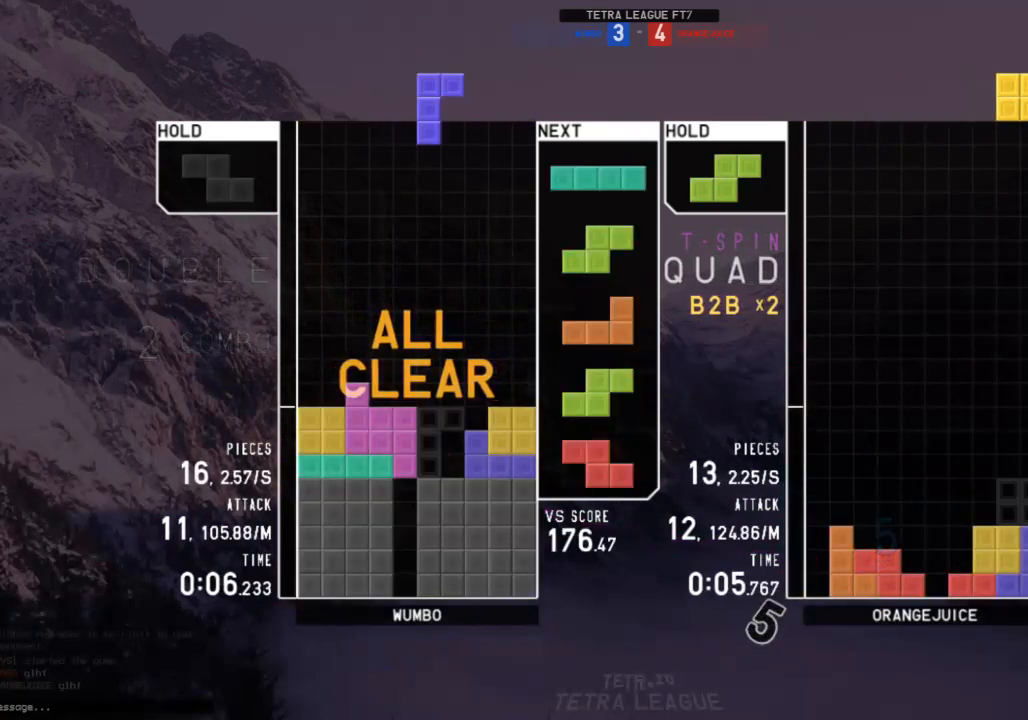
{"keys": ["down"], "events": [[33, "c", "up"], [33, "right", "up"], [33, "x", "up"], [133, "down", "down"], [133, "right", "down"], [167, "right", "up"], [200, "down", "up"], [200, "x", "down"], [300, "down", "down"], [300, "left", "down"], [300, "x", "up"], [367, "down", "up"], [433, "left", "up"], [500, "down", "down"]]}
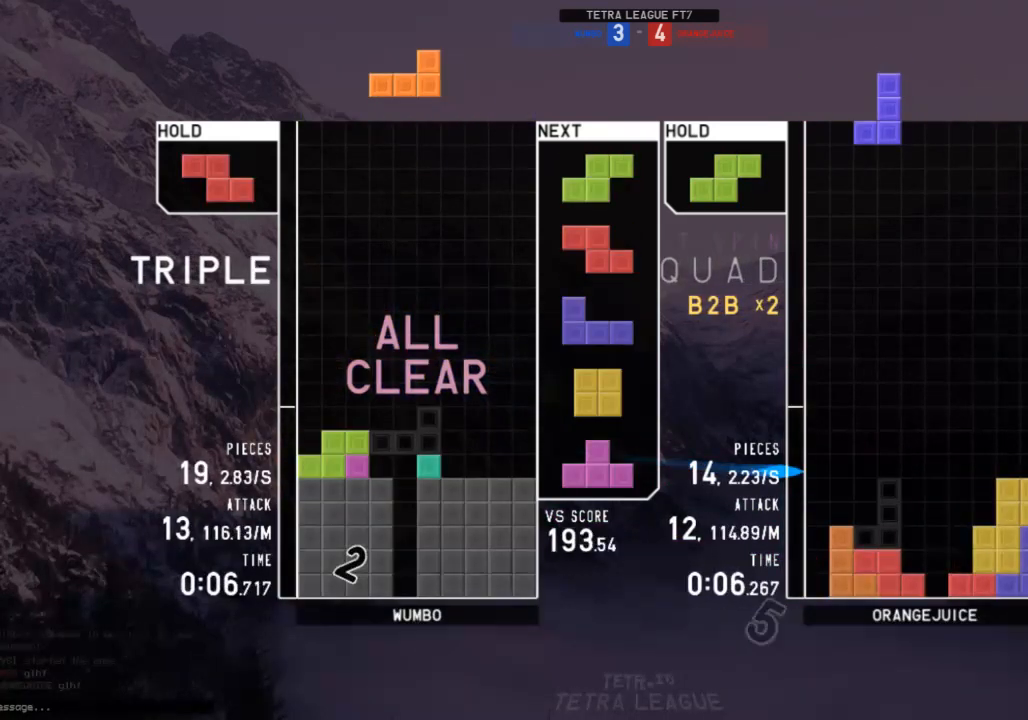
{"keys": ["down", "right"], "events": [[33, "down", "up"], [33, "right", "down"], [233, "right", "up"], [267, "down", "down"], [367, "down", "up"], [367, "x", "down"], [400, "right", "down"], [467, "down", "down"], [467, "x", "up"]]}
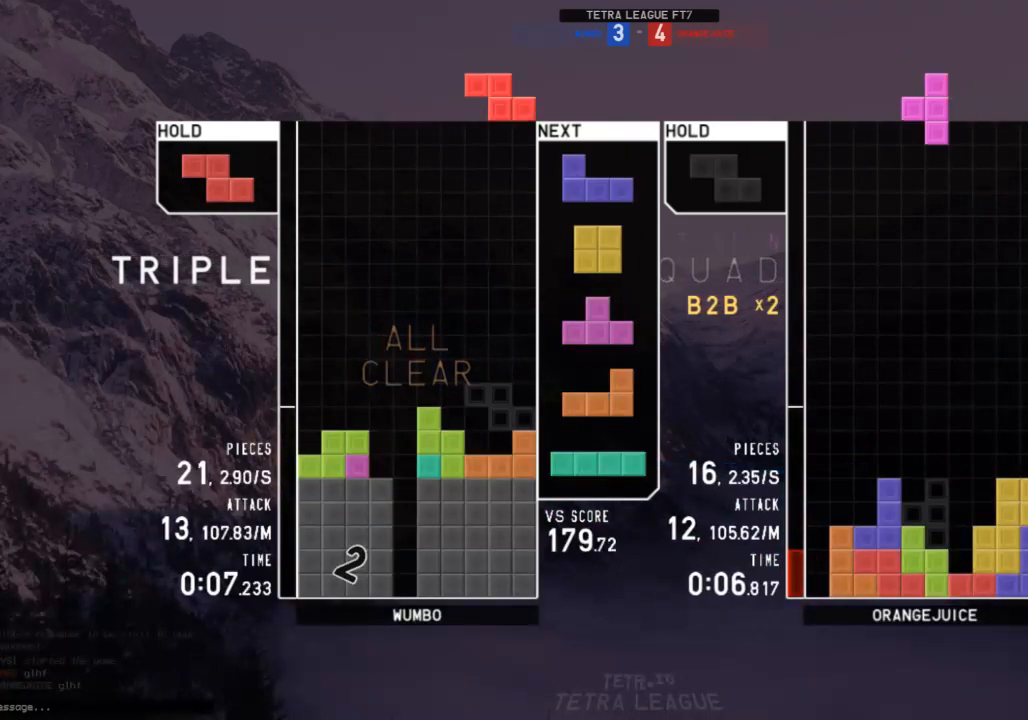
{"keys": ["left"], "events": [[67, "down", "up"], [100, "right", "up"], [167, "left", "down"], [200, "down", "down"], [233, "down", "up"], [300, "c", "down"], [300, "left", "up"], [333, "left", "down"], [400, "z", "down"], [433, "c", "up"], [467, "z", "up"]]}
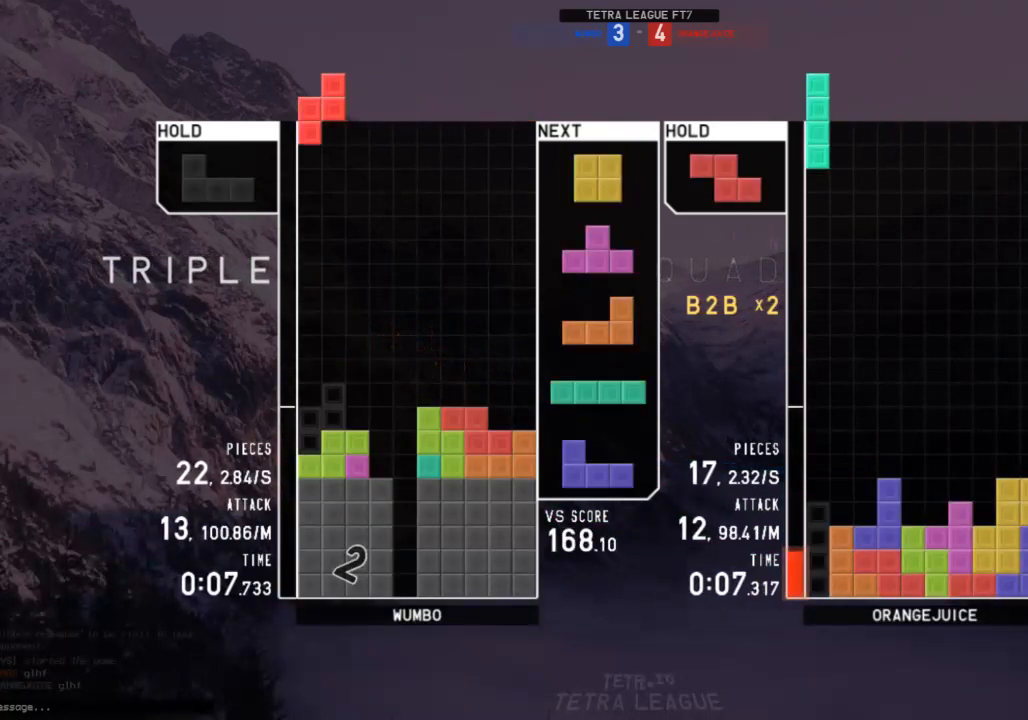
{"keys": ["down"], "events": [[33, "down", "down"], [33, "left", "up"], [67, "c", "down"], [67, "right", "down"], [133, "down", "up"], [167, "c", "up"], [167, "z", "down"], [200, "down", "down"], [267, "z", "up"], [300, "c", "down"], [300, "down", "up"], [367, "right", "up"], [400, "c", "up"], [400, "left", "down"], [433, "down", "down"], [500, "left", "up"]]}
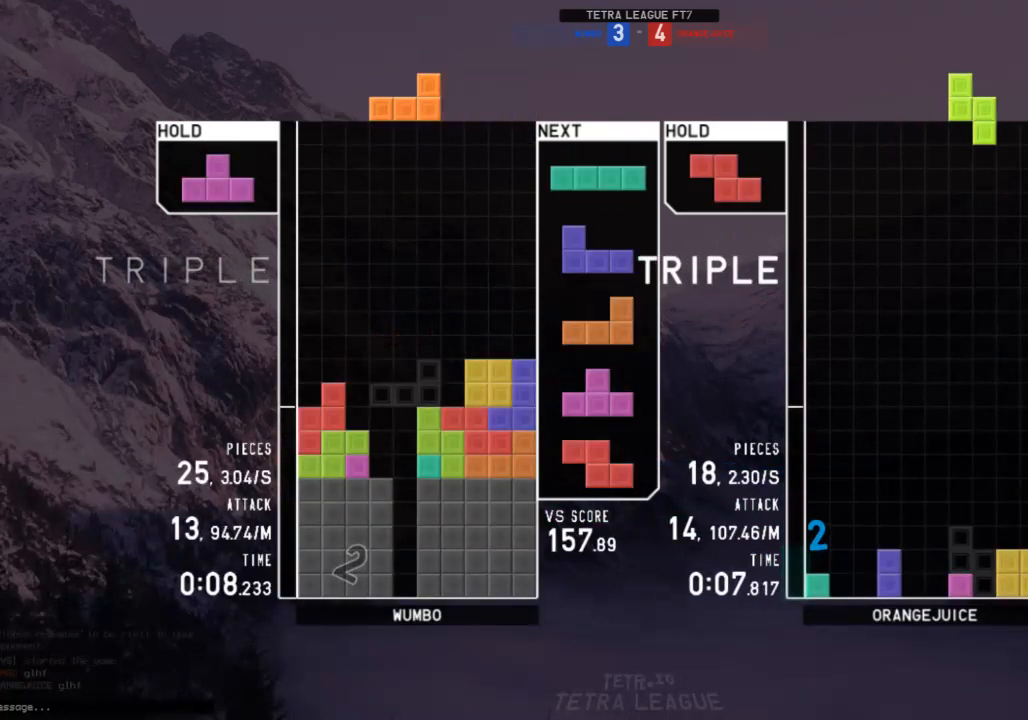
{"keys": ["down"], "events": [[33, "down", "up"], [100, "z", "down"], [133, "down", "down"], [133, "left", "down"], [133, "z", "up"], [233, "down", "up"], [267, "c", "down"], [333, "x", "down"], [433, "c", "up"], [467, "left", "up"], [467, "x", "up"], [500, "down", "down"]]}
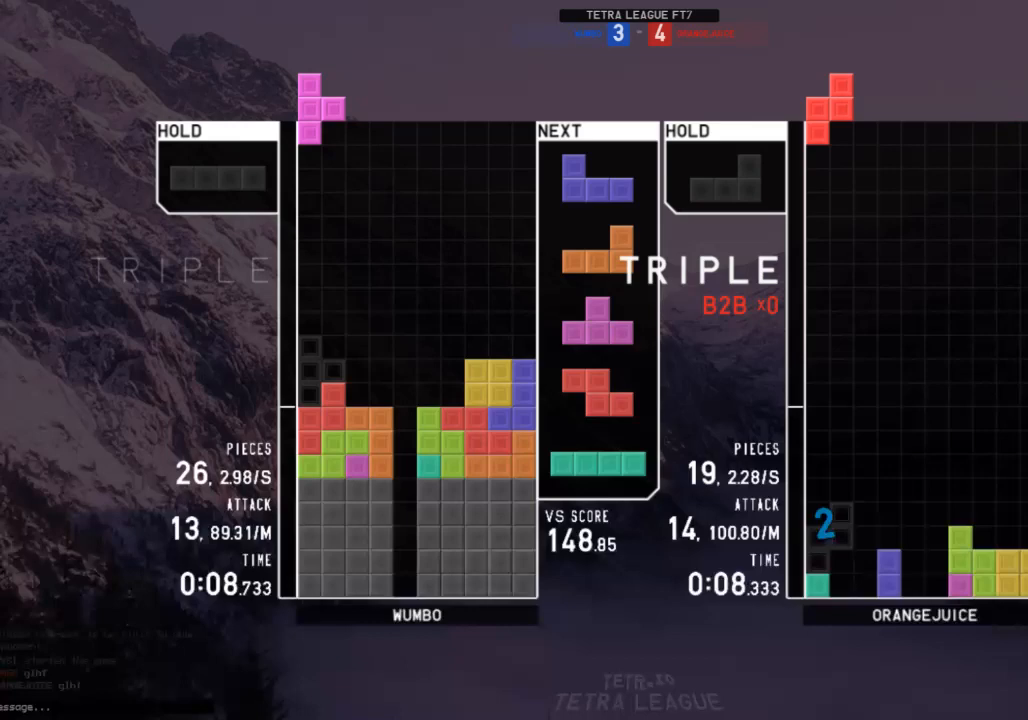
{"keys": ["x"], "events": [[100, "down", "up"], [167, "right", "down"], [167, "z", "down"], [200, "z", "up"], [233, "right", "up"], [333, "right", "down"], [333, "x", "down"], [400, "right", "up"], [400, "x", "up"], [467, "x", "down"]]}
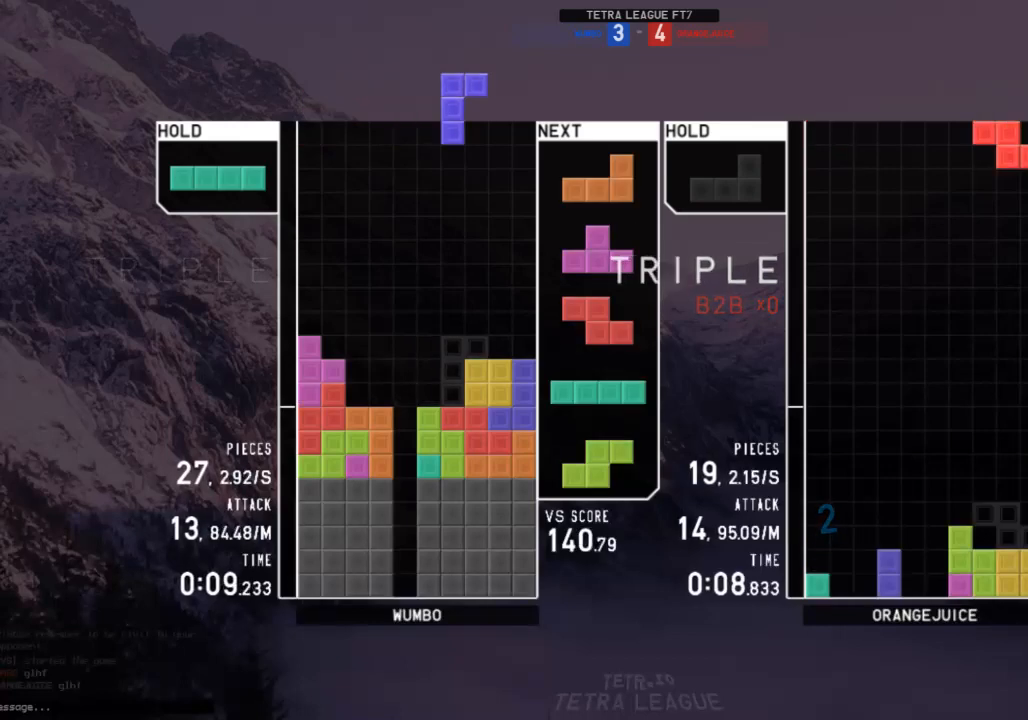
{"keys": ["right", "x"], "events": [[133, "x", "up"], [300, "down", "down"], [367, "right", "down"], [400, "down", "up"], [400, "x", "down"]]}
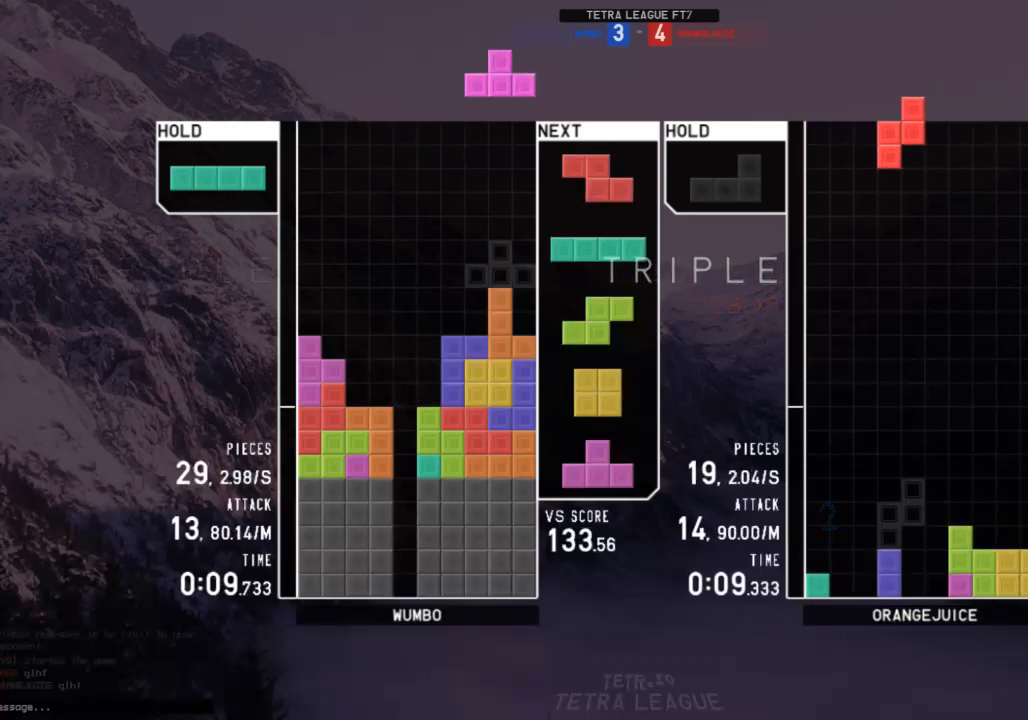
{"keys": [], "events": [[33, "down", "down"], [33, "x", "up"], [100, "c", "down"], [100, "down", "up"], [133, "x", "down"], [167, "c", "up"], [233, "down", "down"], [233, "right", "up"], [267, "down", "up"], [267, "x", "up"], [367, "left", "down"], [367, "z", "down"], [400, "left", "up"], [467, "z", "up"]]}
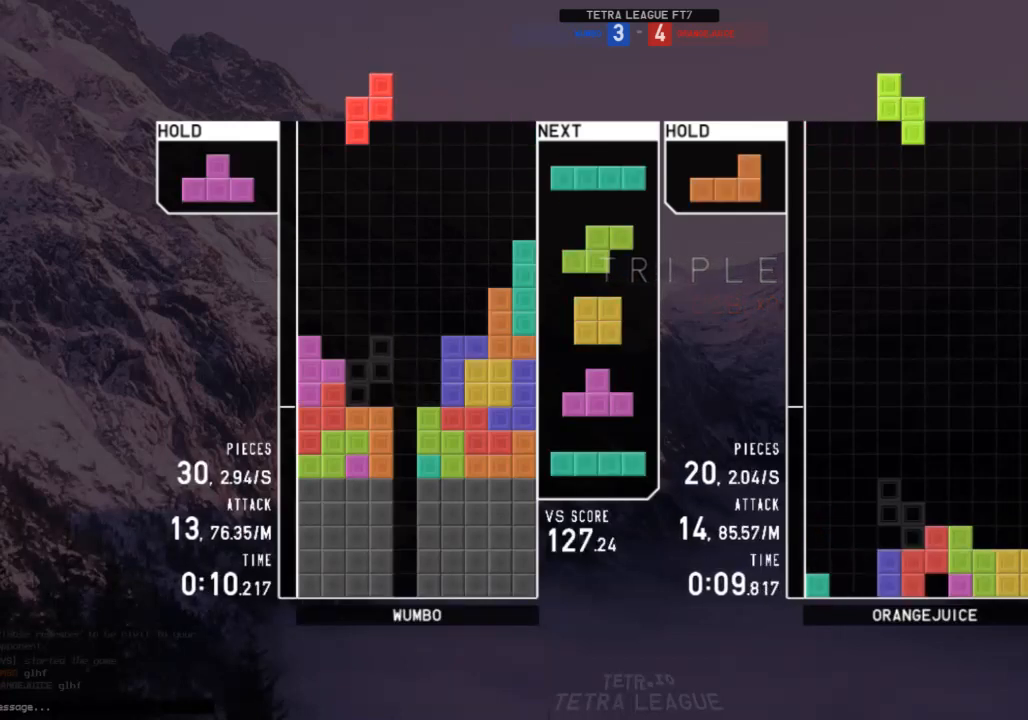
{"keys": [], "events": []}
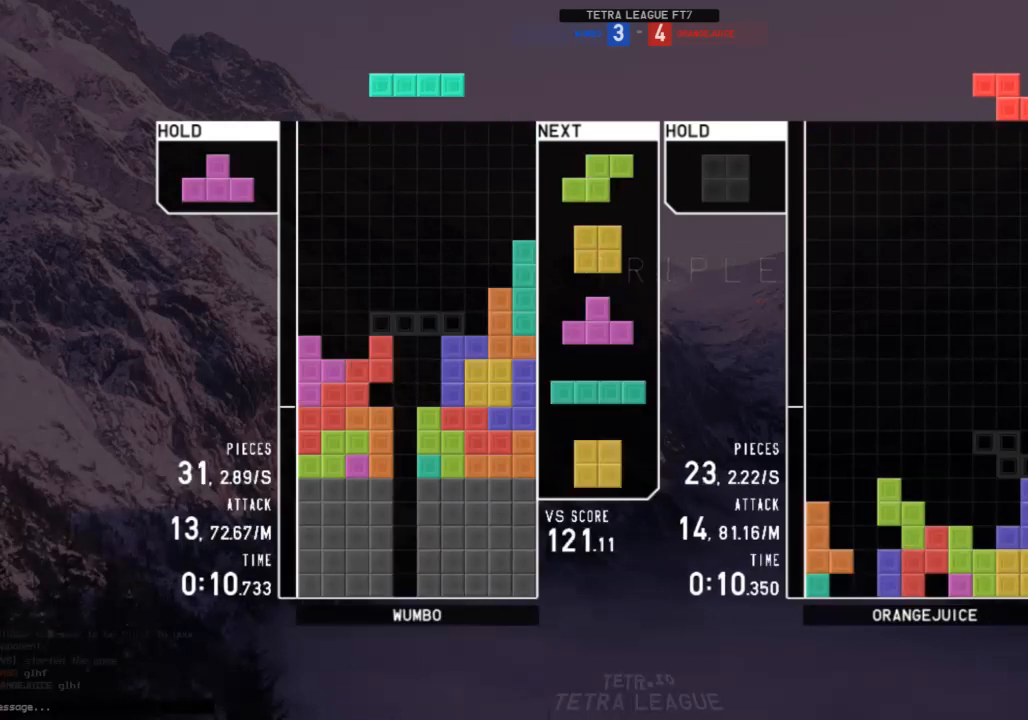
{"keys": ["z"], "events": [[33, "down", "down"], [133, "down", "up"], [200, "c", "down"], [267, "c", "up"], [267, "right", "down"], [267, "up", "down"], [267, "z", "down"], [367, "right", "up"], [367, "z", "up"], [433, "up", "up"], [433, "z", "down"]]}